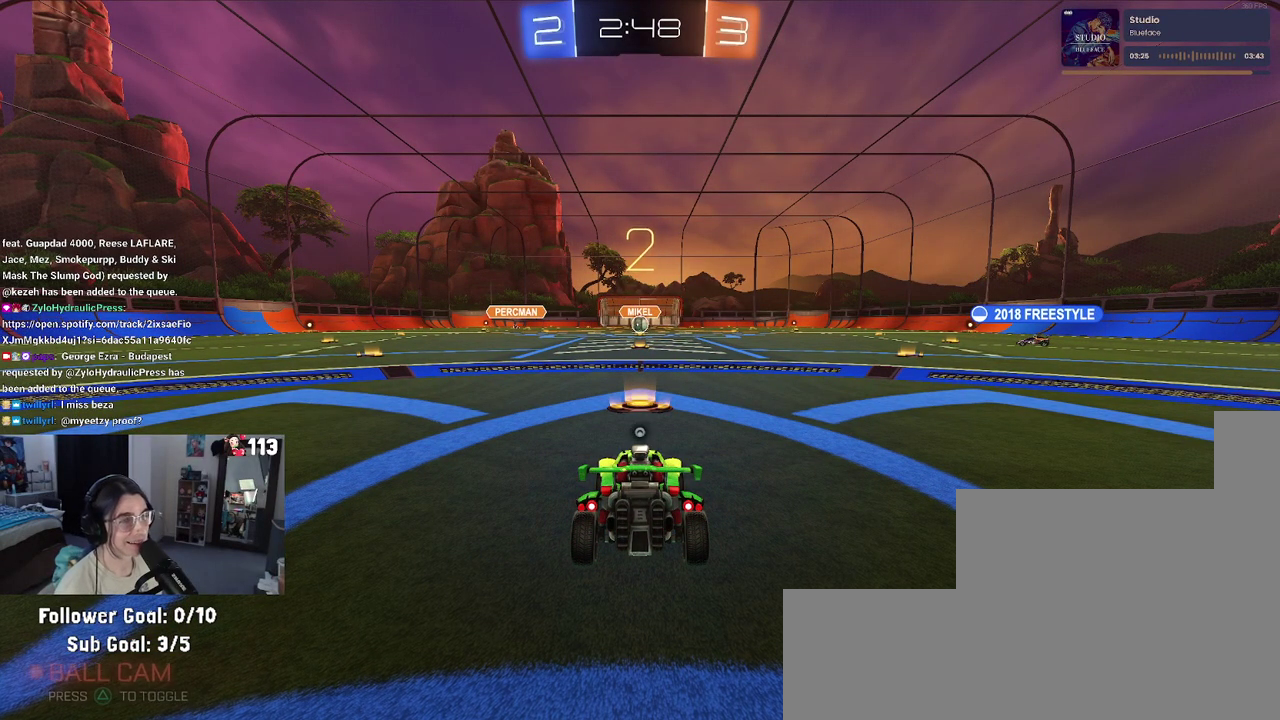
Gameplay with a controller (PlayStation layout); each line is a JSON object with the inputs held at the frame after it. "events" lists button and stick changes between this image and that frame as [ms after this image, input, new state], when the widget could be followed in between.
{"buttons": ["R2"], "left_stick": "center", "right_stick": "center", "events": [[250, "TRIANGLE", "down"], [383, "TRIANGLE", "up"]]}
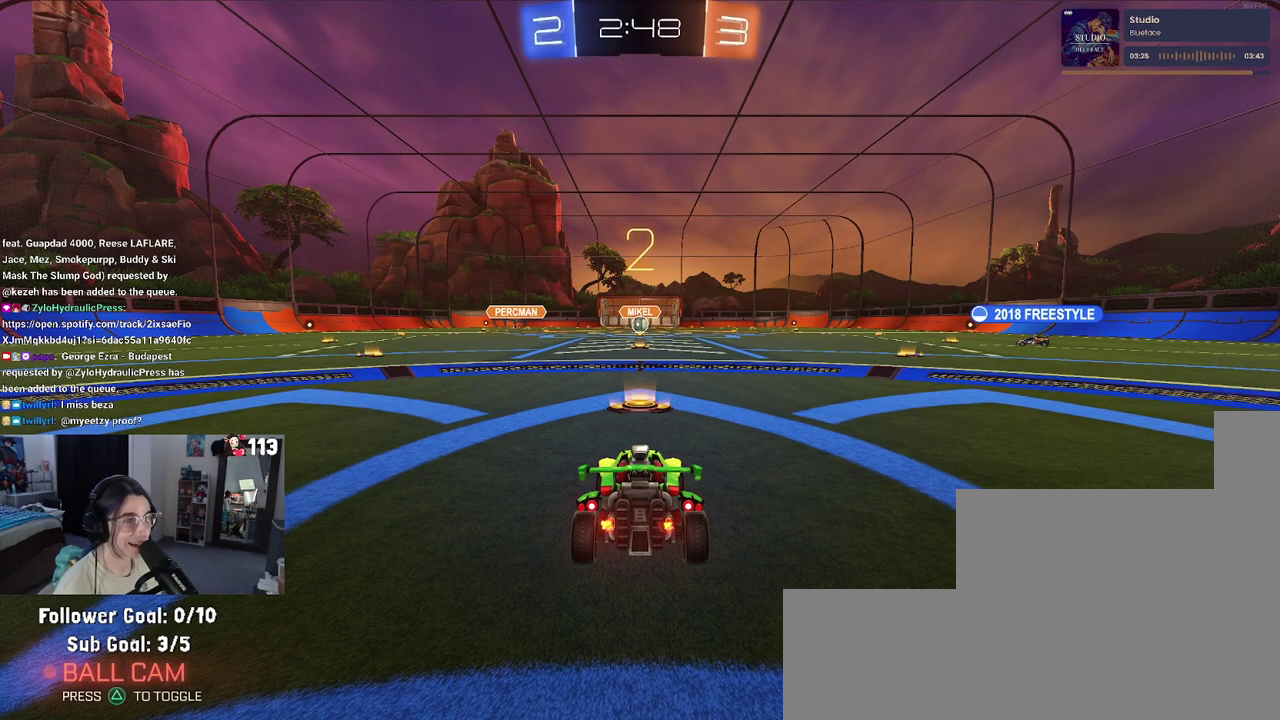
{"buttons": ["R2"], "left_stick": "center", "right_stick": "center", "events": []}
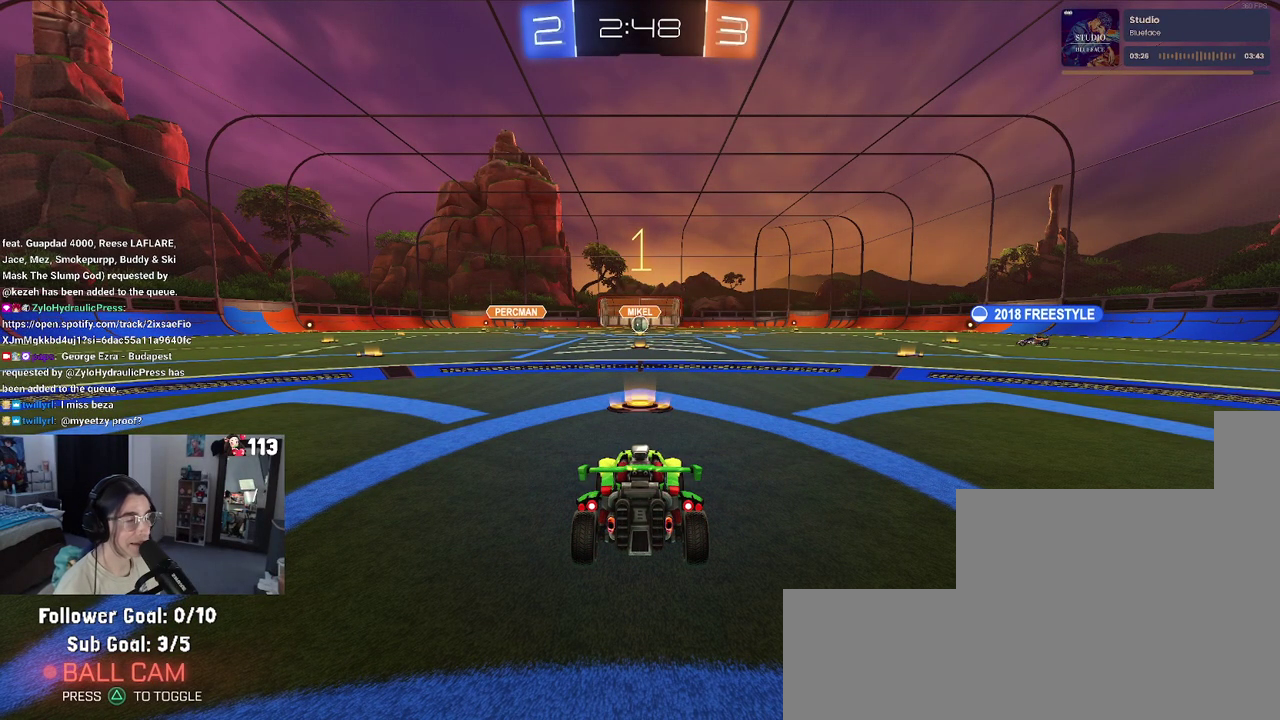
{"buttons": ["R2"], "left_stick": "center", "right_stick": "center", "events": []}
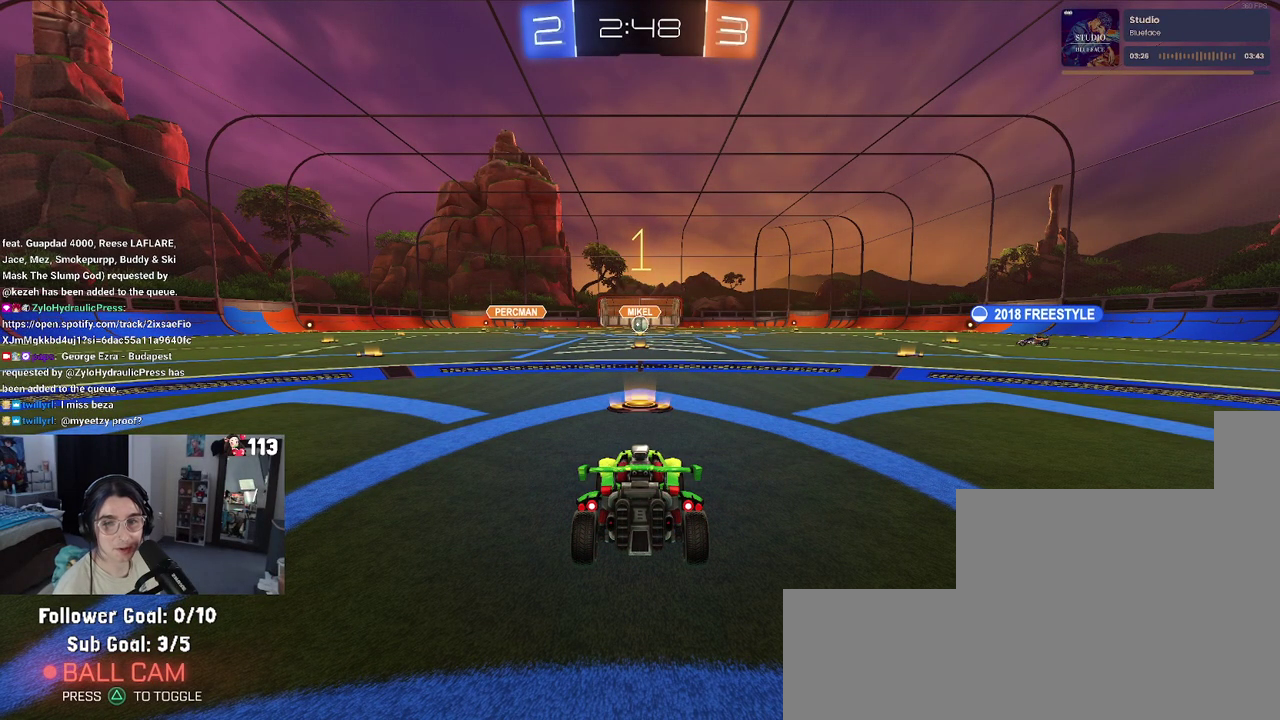
{"buttons": ["R2"], "left_stick": "center", "right_stick": "center", "events": []}
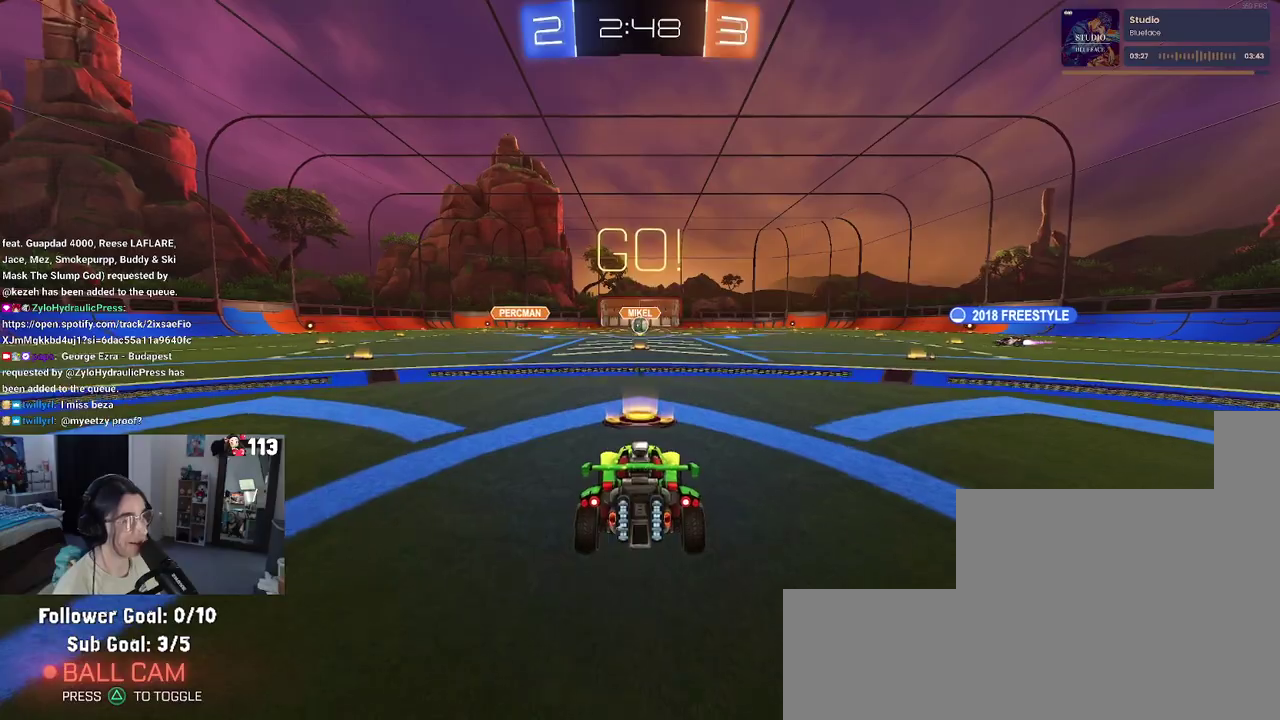
{"buttons": ["SQUARE", "R2"], "left_stick": "down", "right_stick": "center", "events": [[183, "left_stick", "up-right"], [250, "CROSS", "down"], [267, "left_stick", "up"], [333, "CROSS", "up"], [350, "left_stick", "up-left"], [417, "CROSS", "down"], [483, "CROSS", "up"], [483, "SQUARE", "down"], [483, "left_stick", "down"]]}
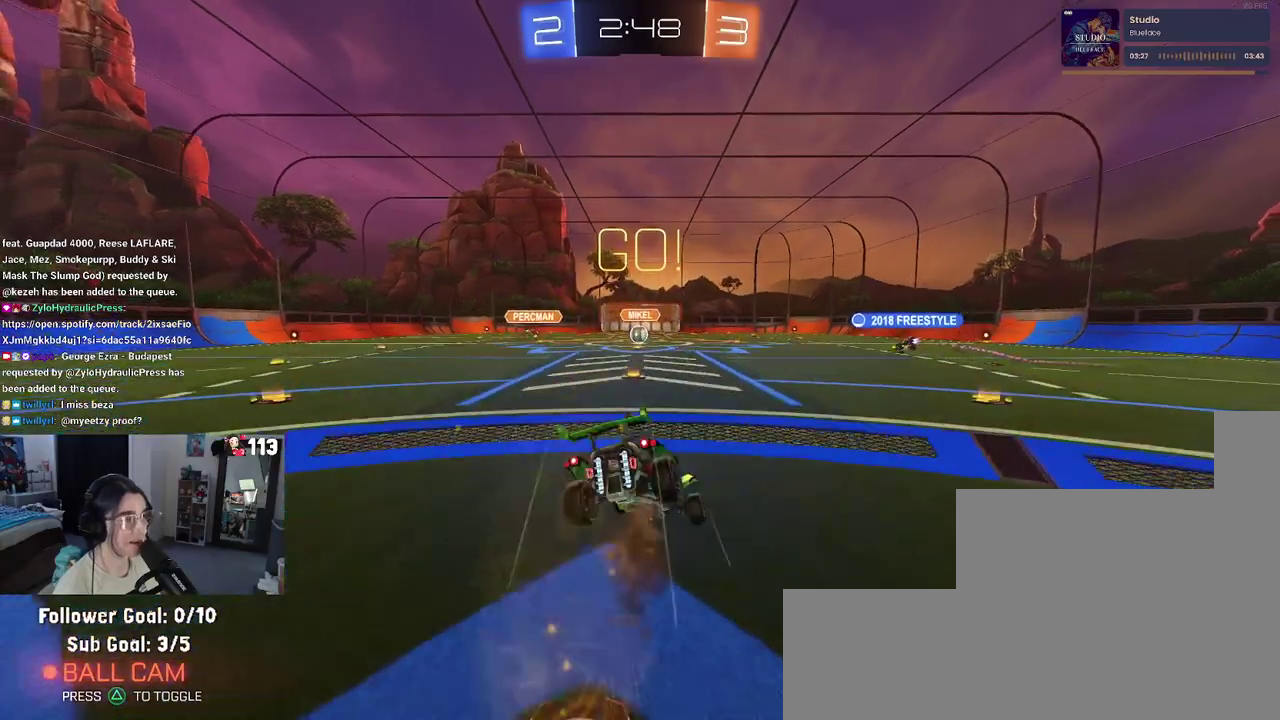
{"buttons": ["SQUARE", "R2"], "left_stick": "down-left", "right_stick": "center", "events": [[300, "left_stick", "down-left"]]}
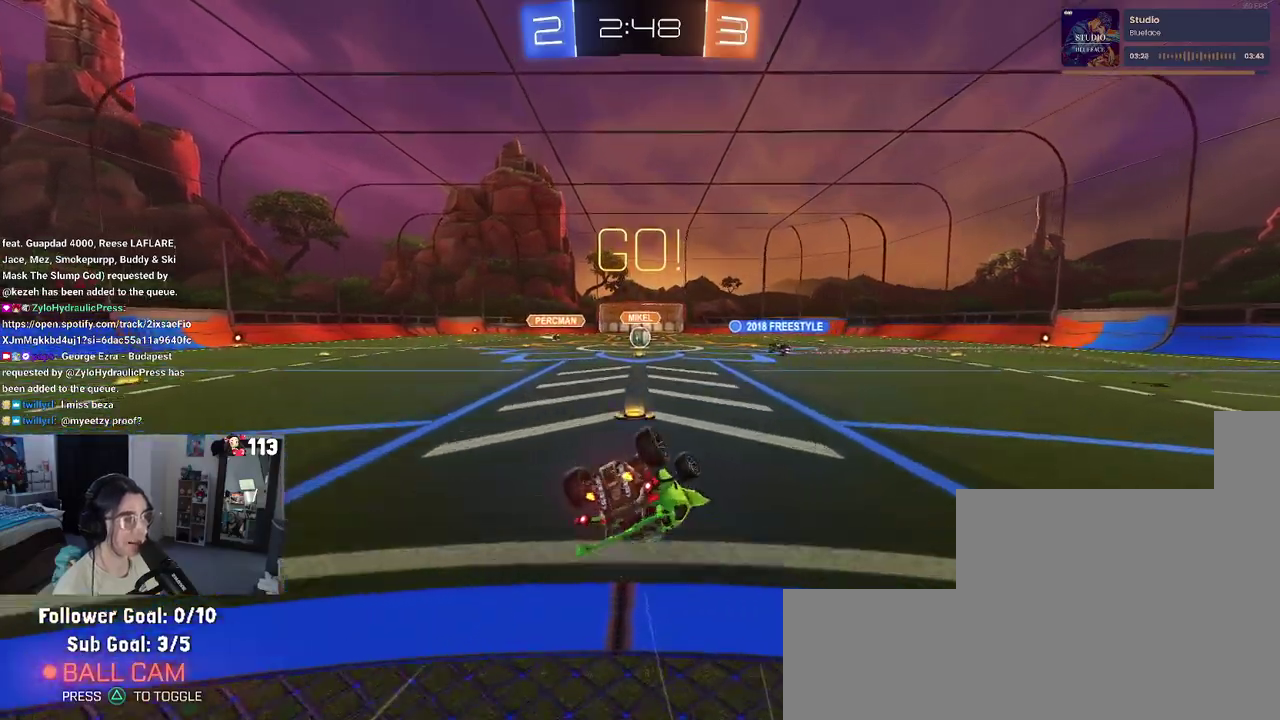
{"buttons": ["R2"], "left_stick": "down-left", "right_stick": "center", "events": [[400, "SQUARE", "up"]]}
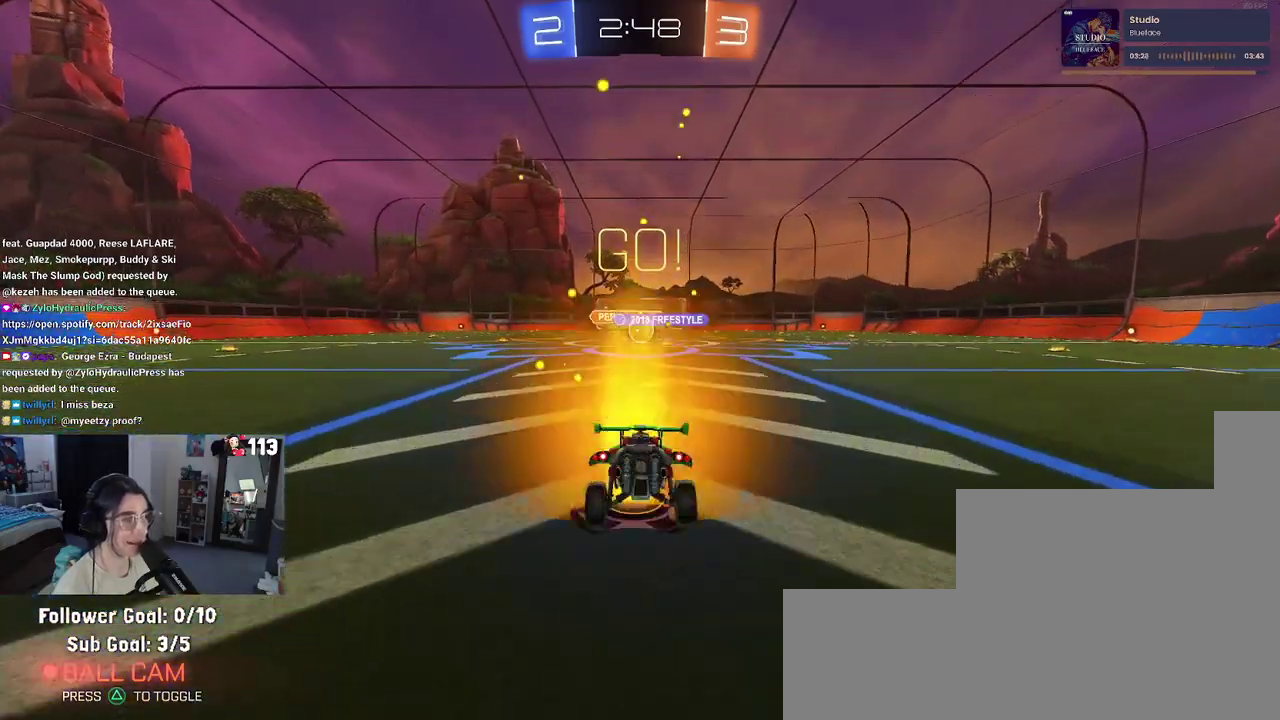
{"buttons": ["R2"], "left_stick": "left", "right_stick": "center", "events": [[17, "left_stick", "center"], [400, "left_stick", "left"]]}
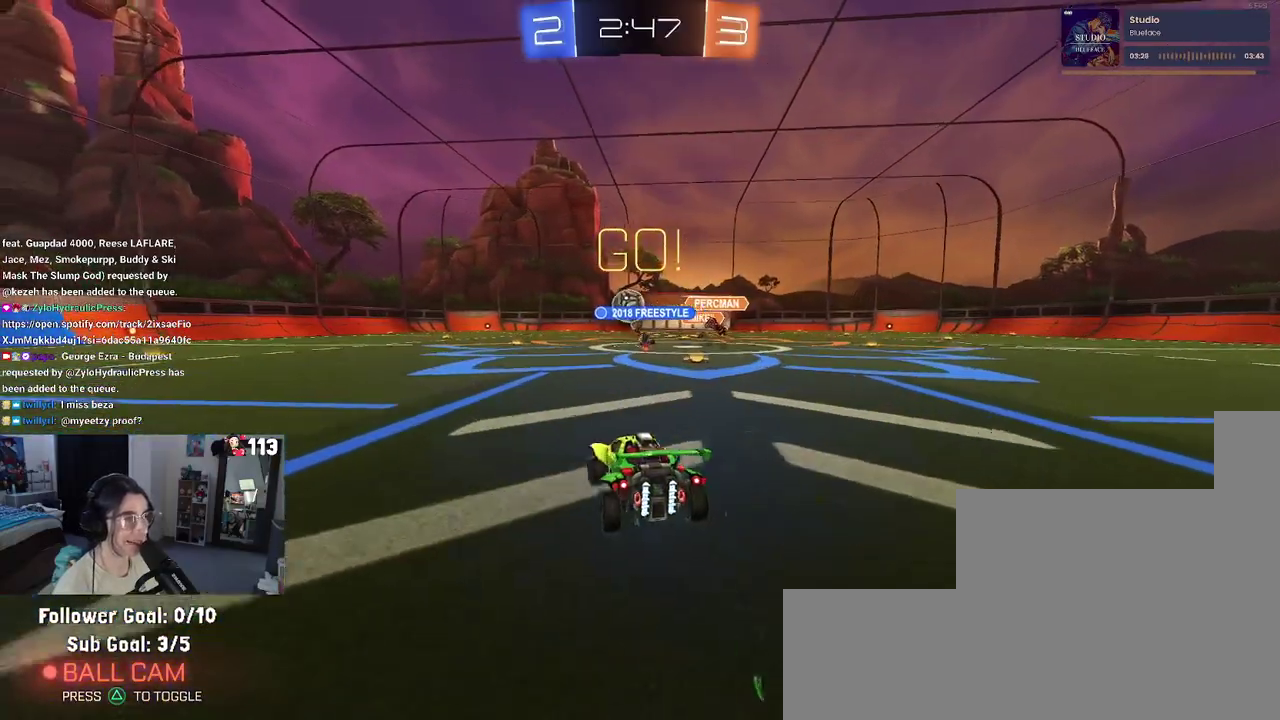
{"buttons": ["R2"], "left_stick": "left", "right_stick": "center", "events": [[33, "R1", "down"], [383, "R1", "up"]]}
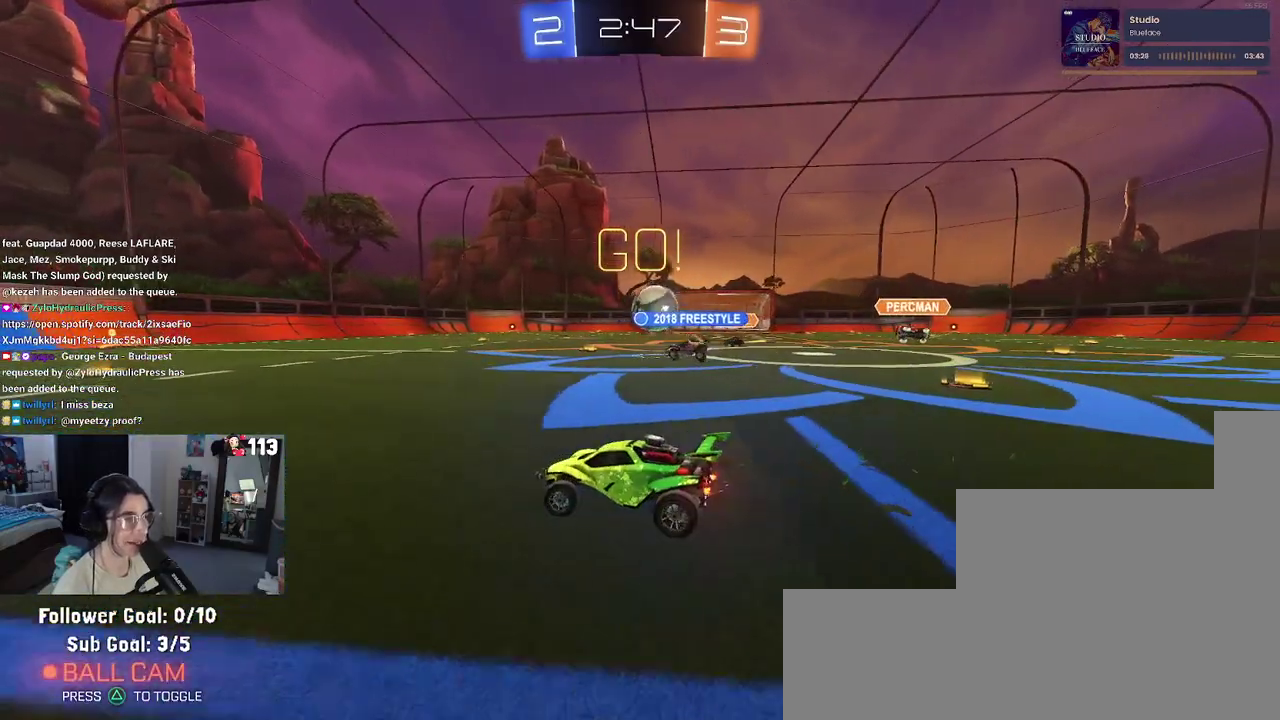
{"buttons": ["R2"], "left_stick": "center", "right_stick": "center", "events": [[383, "left_stick", "center"]]}
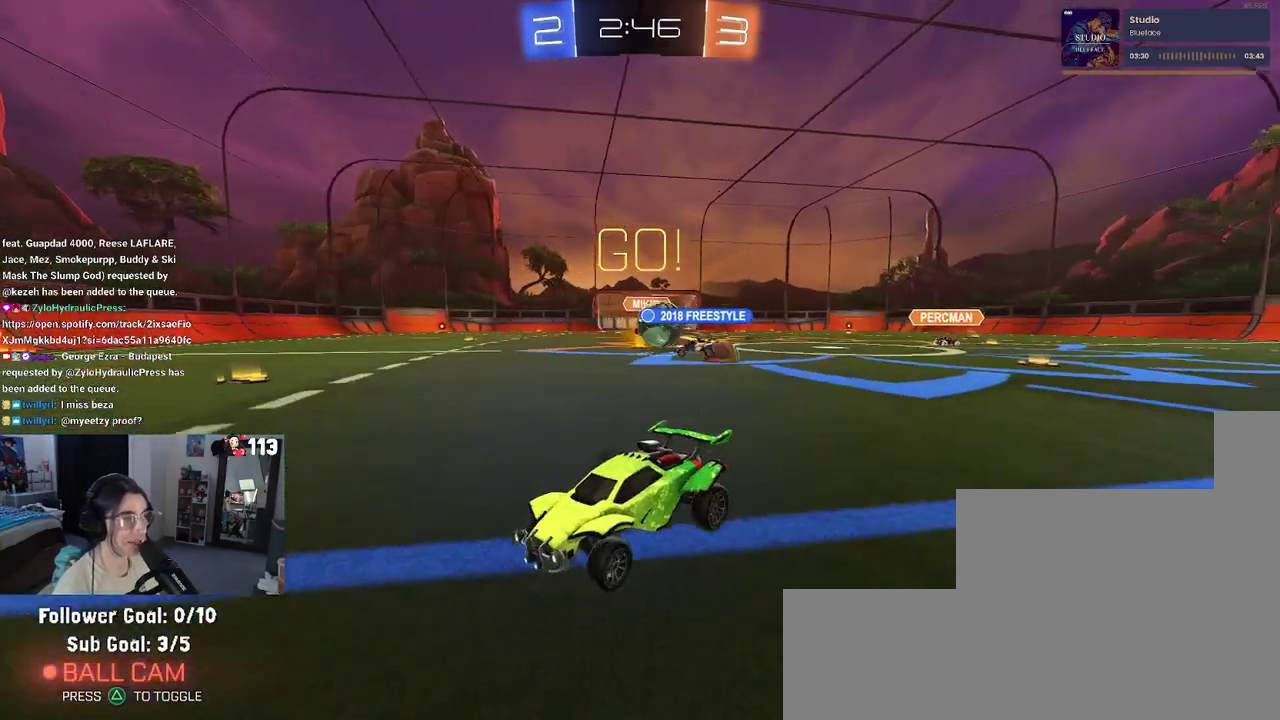
{"buttons": ["R1", "R2"], "left_stick": "left", "right_stick": "center", "events": [[200, "R1", "down"], [483, "left_stick", "left"]]}
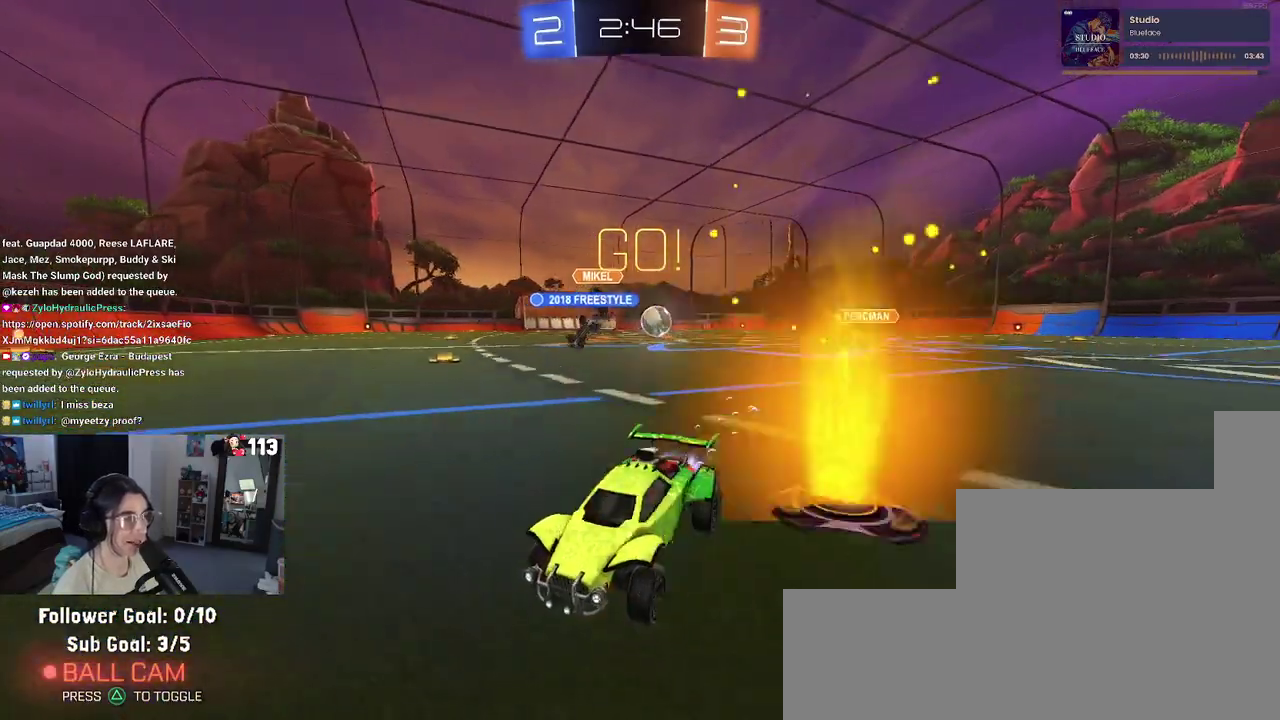
{"buttons": ["R2"], "left_stick": "left", "right_stick": "center", "events": [[67, "R1", "up"], [83, "SQUARE", "down"], [250, "SQUARE", "up"]]}
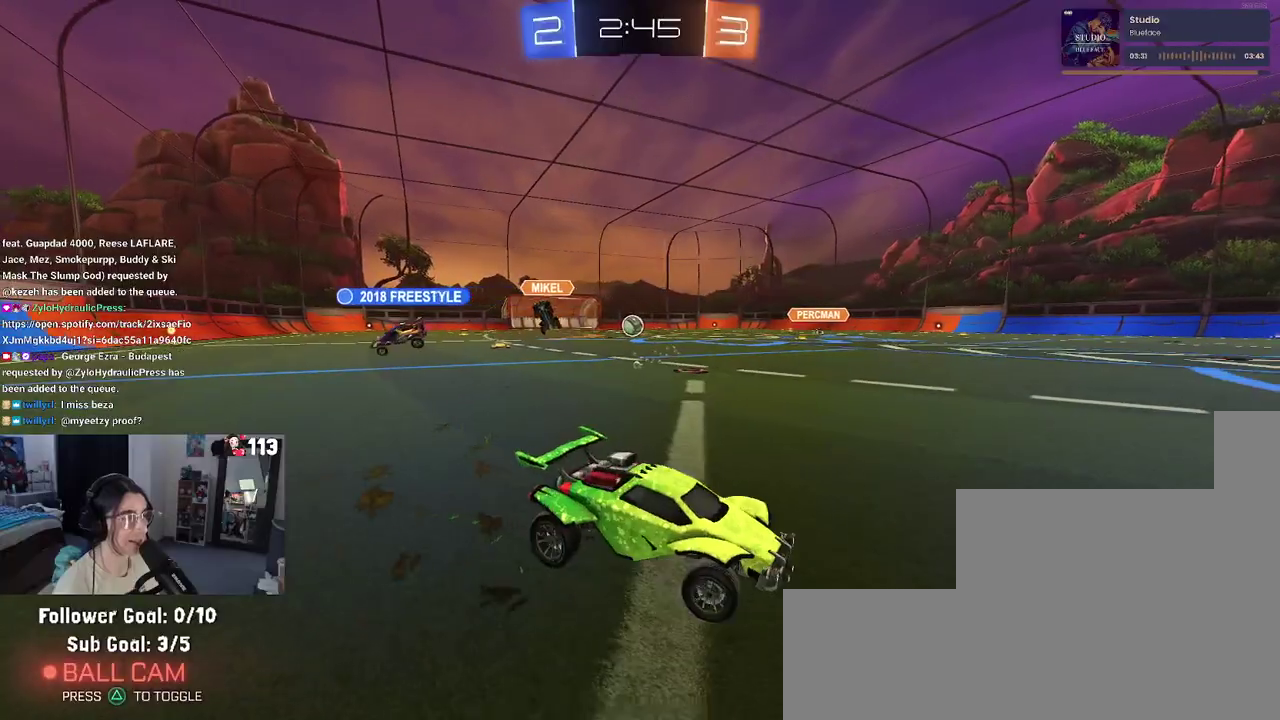
{"buttons": ["R2"], "left_stick": "down-right", "right_stick": "center", "events": [[17, "SQUARE", "down"], [100, "SQUARE", "up"], [433, "left_stick", "center"], [500, "left_stick", "down-right"]]}
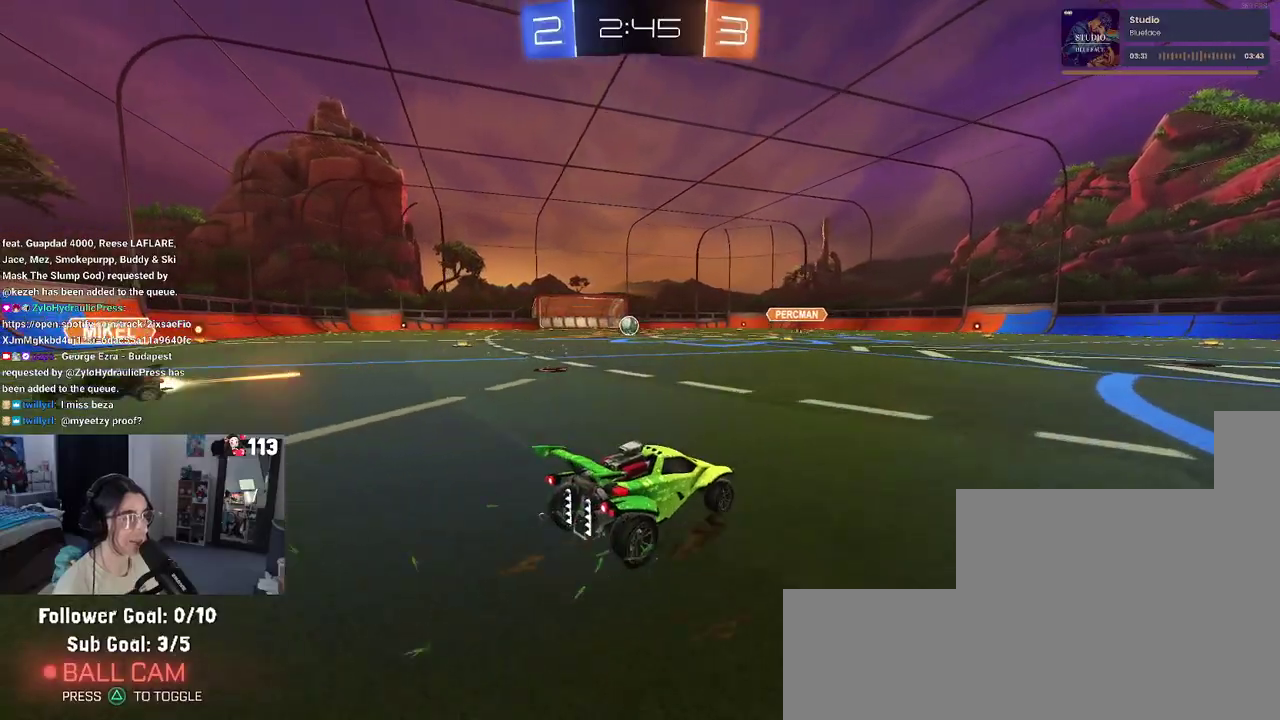
{"buttons": ["R2"], "left_stick": "right", "right_stick": "center", "events": [[233, "left_stick", "right"]]}
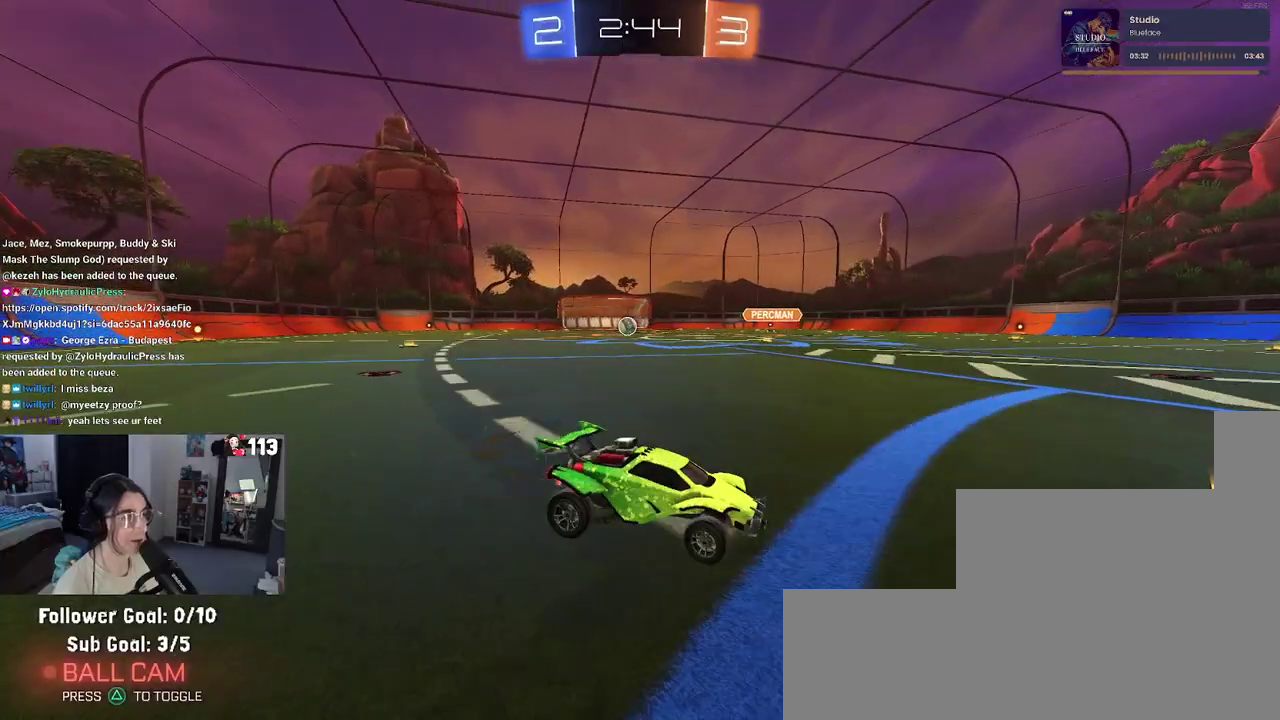
{"buttons": ["R2"], "left_stick": "center", "right_stick": "center", "events": [[400, "left_stick", "center"]]}
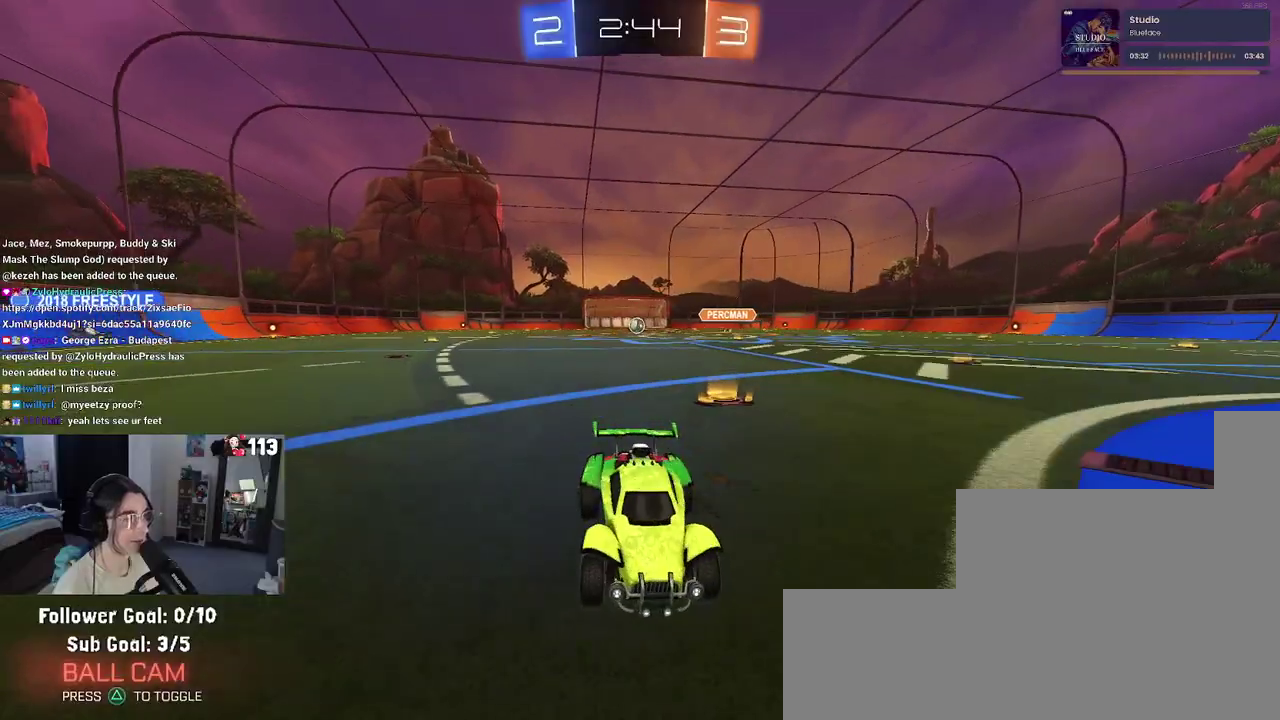
{"buttons": ["R2"], "left_stick": "left", "right_stick": "center", "events": [[67, "left_stick", "left"], [200, "SQUARE", "down"], [400, "SQUARE", "up"]]}
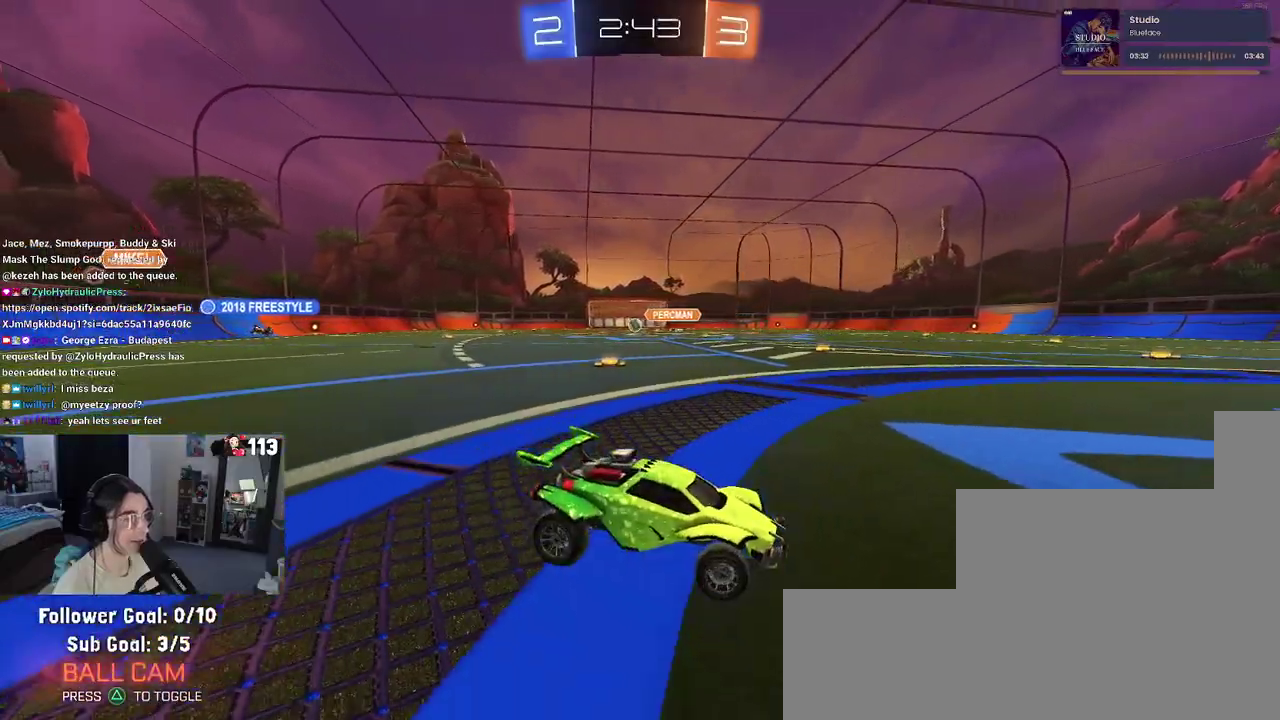
{"buttons": ["R2"], "left_stick": "left", "right_stick": "center", "events": []}
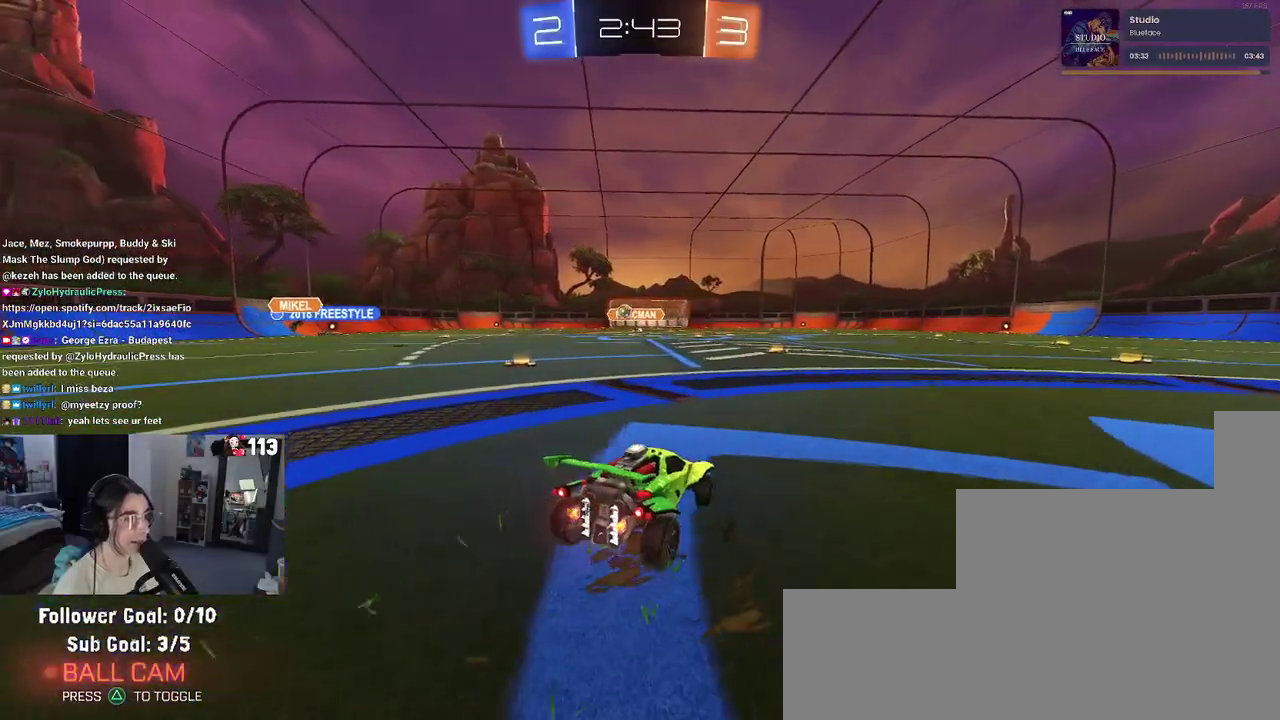
{"buttons": ["R2"], "left_stick": "center", "right_stick": "center", "events": [[183, "left_stick", "center"], [283, "left_stick", "left"], [383, "left_stick", "center"]]}
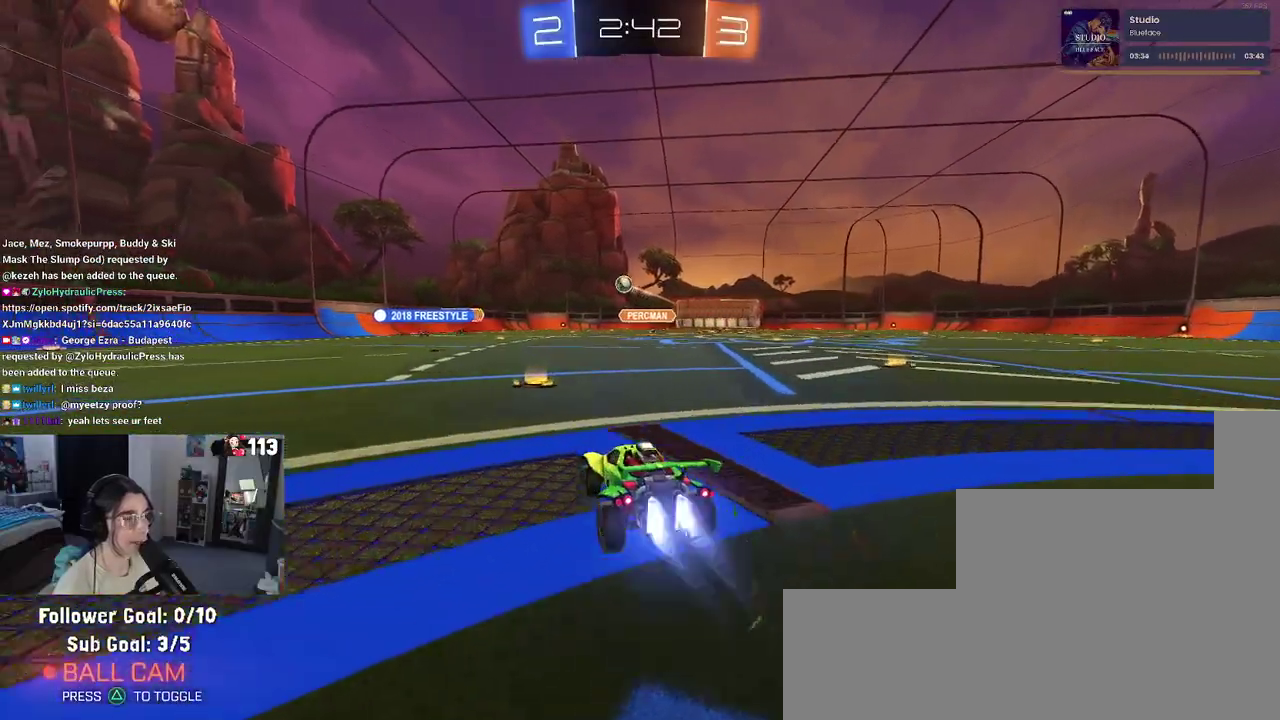
{"buttons": ["R1", "R2"], "left_stick": "left", "right_stick": "center", "events": [[33, "R1", "down"], [50, "left_stick", "left"], [317, "TRIANGLE", "down"], [433, "TRIANGLE", "up"]]}
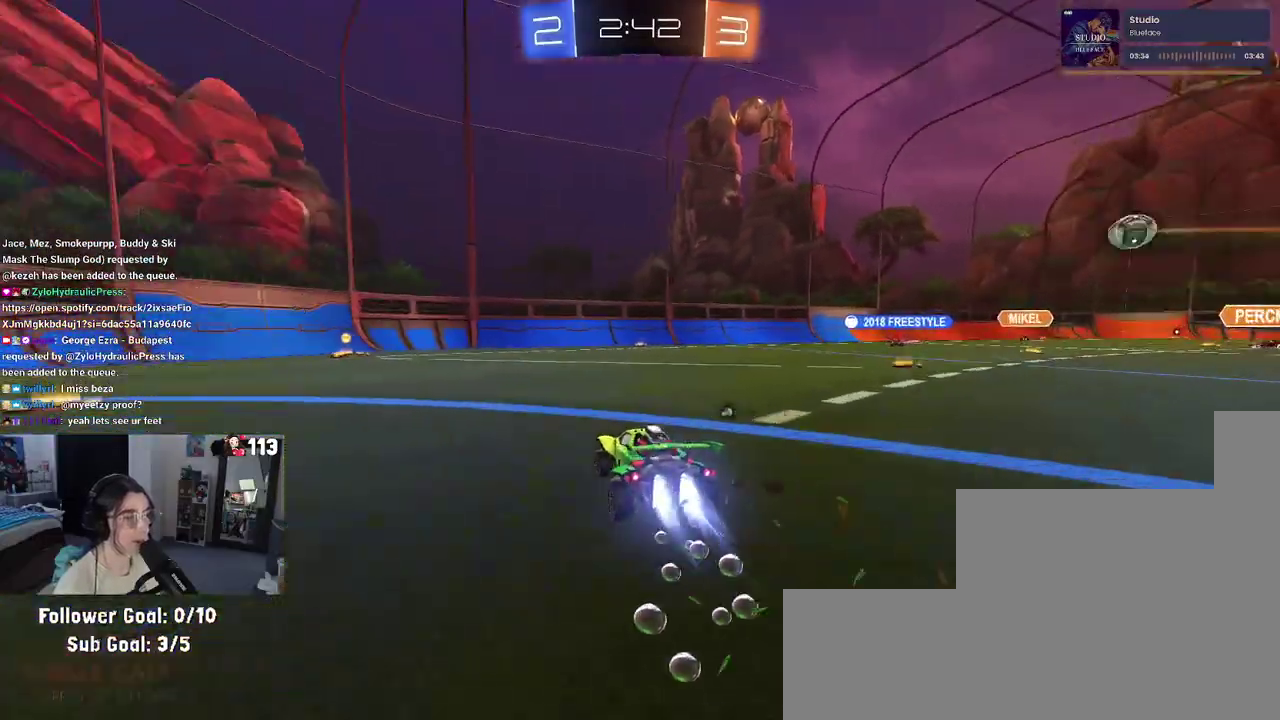
{"buttons": ["R2"], "left_stick": "center", "right_stick": "center", "events": [[117, "TRIANGLE", "down"], [233, "TRIANGLE", "up"], [333, "R1", "up"], [433, "left_stick", "center"]]}
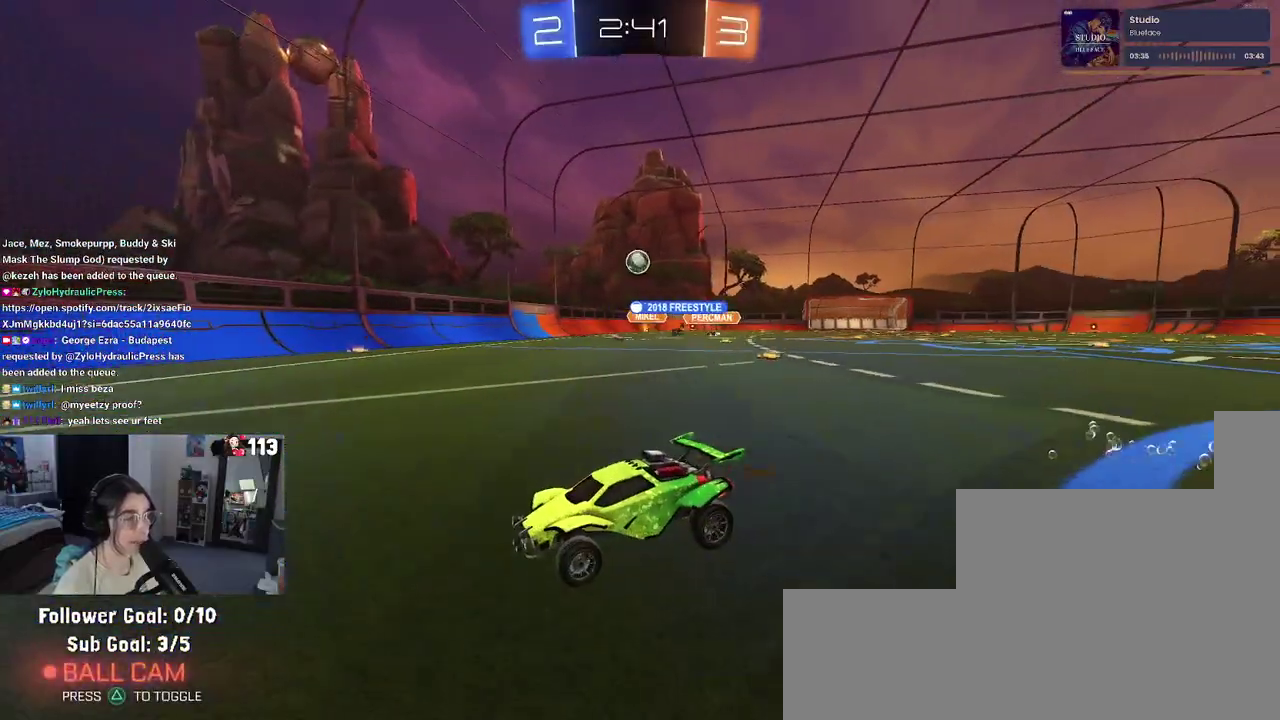
{"buttons": ["R2"], "left_stick": "center", "right_stick": "center", "events": [[50, "left_stick", "right"], [183, "SQUARE", "down"], [367, "SQUARE", "up"], [500, "left_stick", "center"]]}
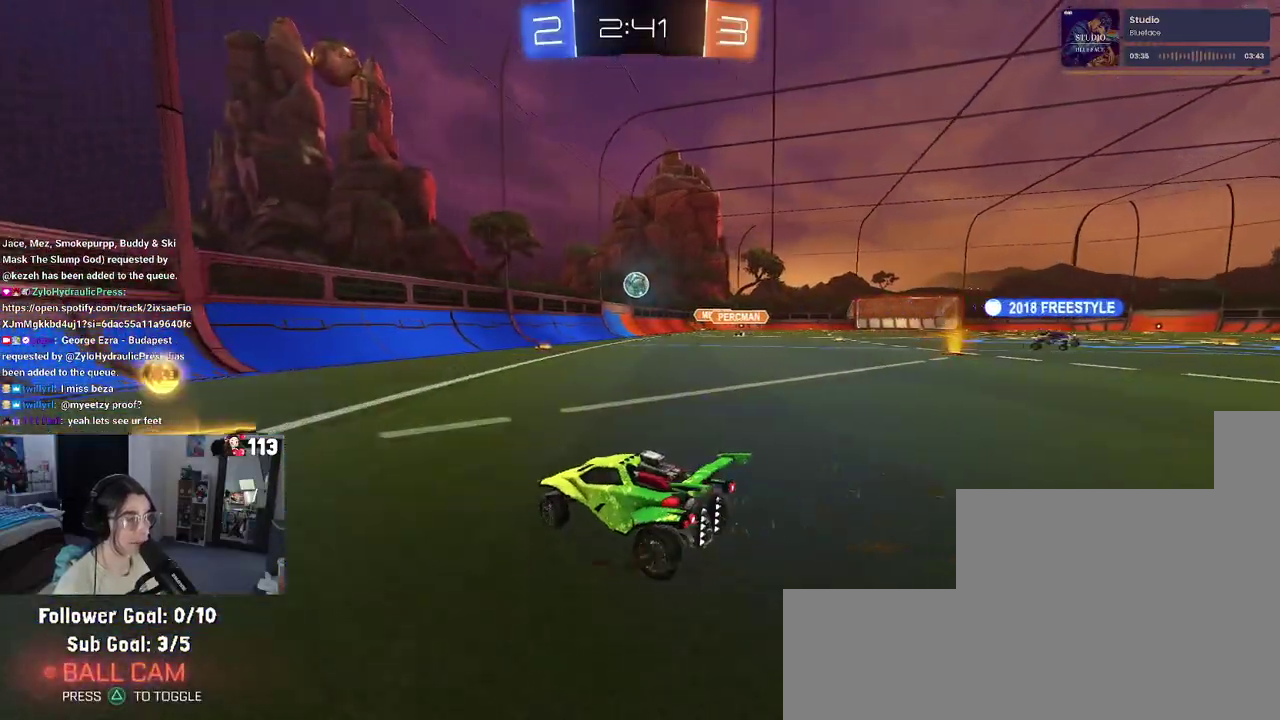
{"buttons": ["R1", "R2"], "left_stick": "right", "right_stick": "center", "events": [[67, "left_stick", "left"], [150, "left_stick", "right"], [317, "R1", "down"]]}
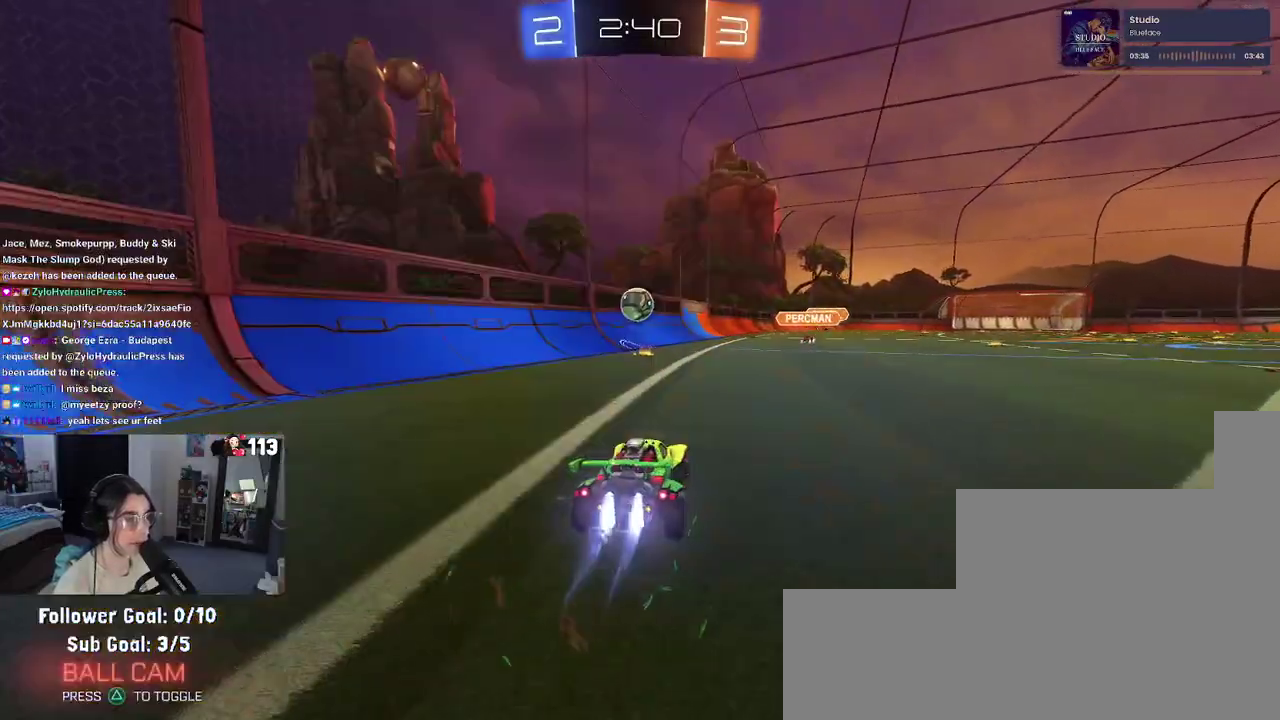
{"buttons": ["CROSS", "R2"], "left_stick": "down-right", "right_stick": "center", "events": [[17, "left_stick", "center"], [100, "left_stick", "left"], [217, "CROSS", "down"], [217, "left_stick", "down"], [350, "R1", "up"], [383, "left_stick", "center"], [433, "left_stick", "down-right"]]}
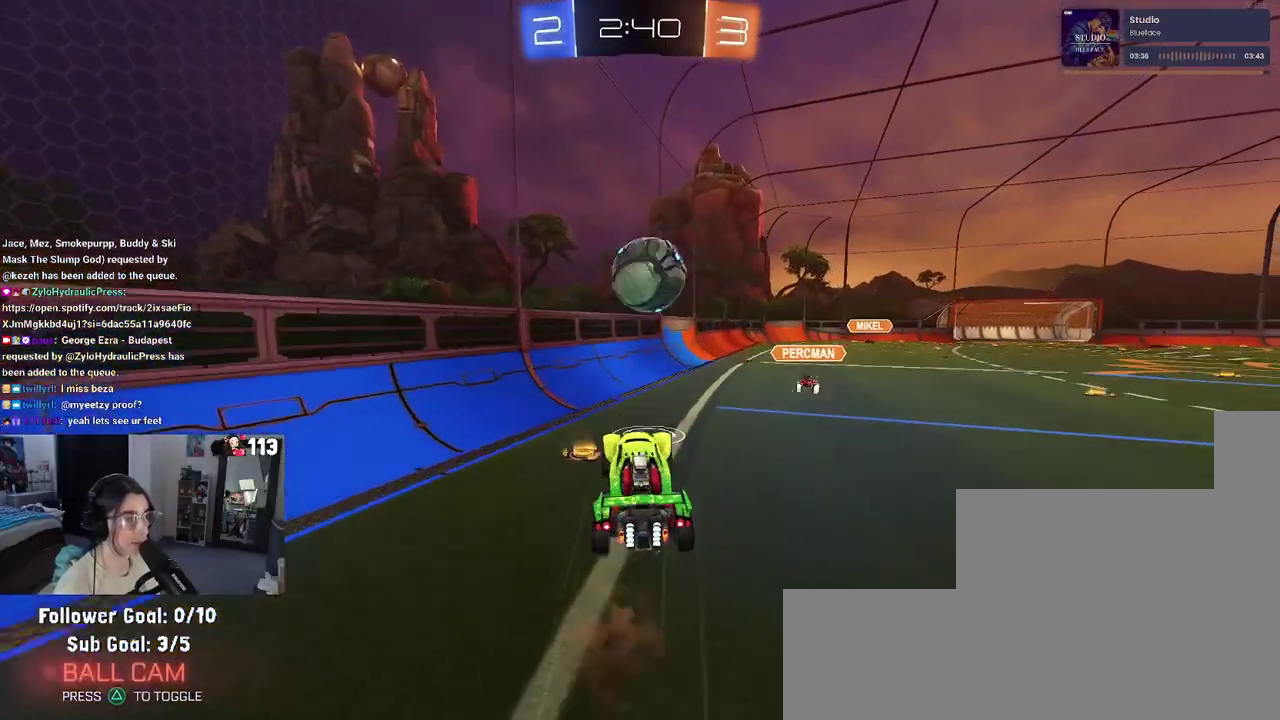
{"buttons": ["R2"], "left_stick": "down", "right_stick": "center", "events": [[67, "R1", "down"], [117, "left_stick", "up-right"], [133, "CROSS", "up"], [300, "R1", "up"], [383, "left_stick", "down-left"], [500, "left_stick", "down"]]}
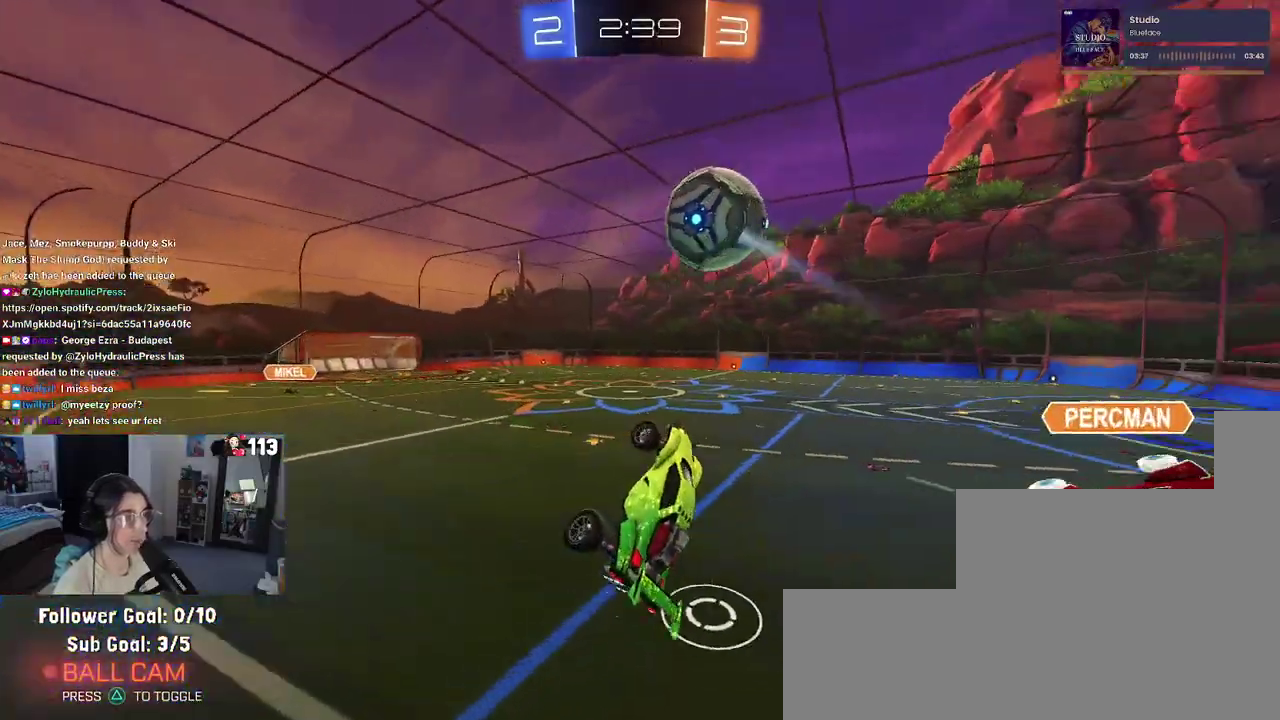
{"buttons": ["R2"], "left_stick": "center", "right_stick": "center", "events": [[267, "left_stick", "down-left"], [417, "left_stick", "center"]]}
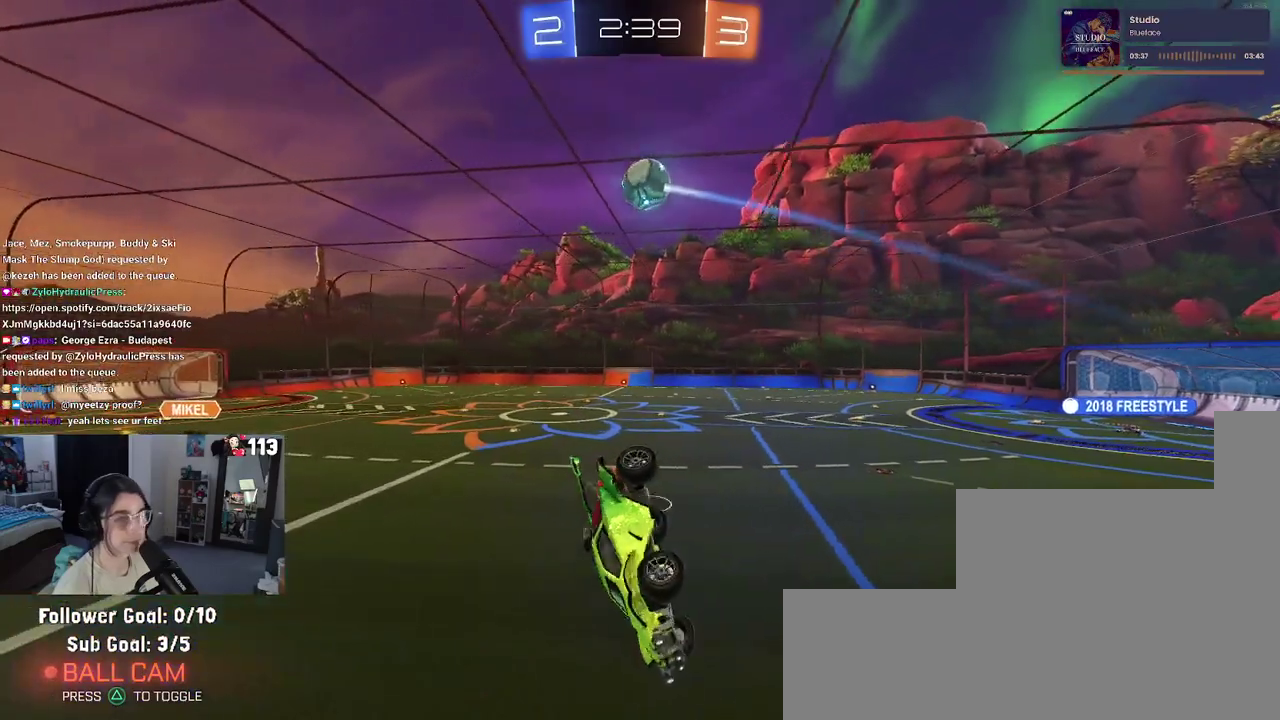
{"buttons": ["R2"], "left_stick": "center", "right_stick": "center", "events": [[50, "SQUARE", "down"], [67, "left_stick", "right"], [183, "left_stick", "up-right"], [250, "left_stick", "center"], [283, "SQUARE", "up"]]}
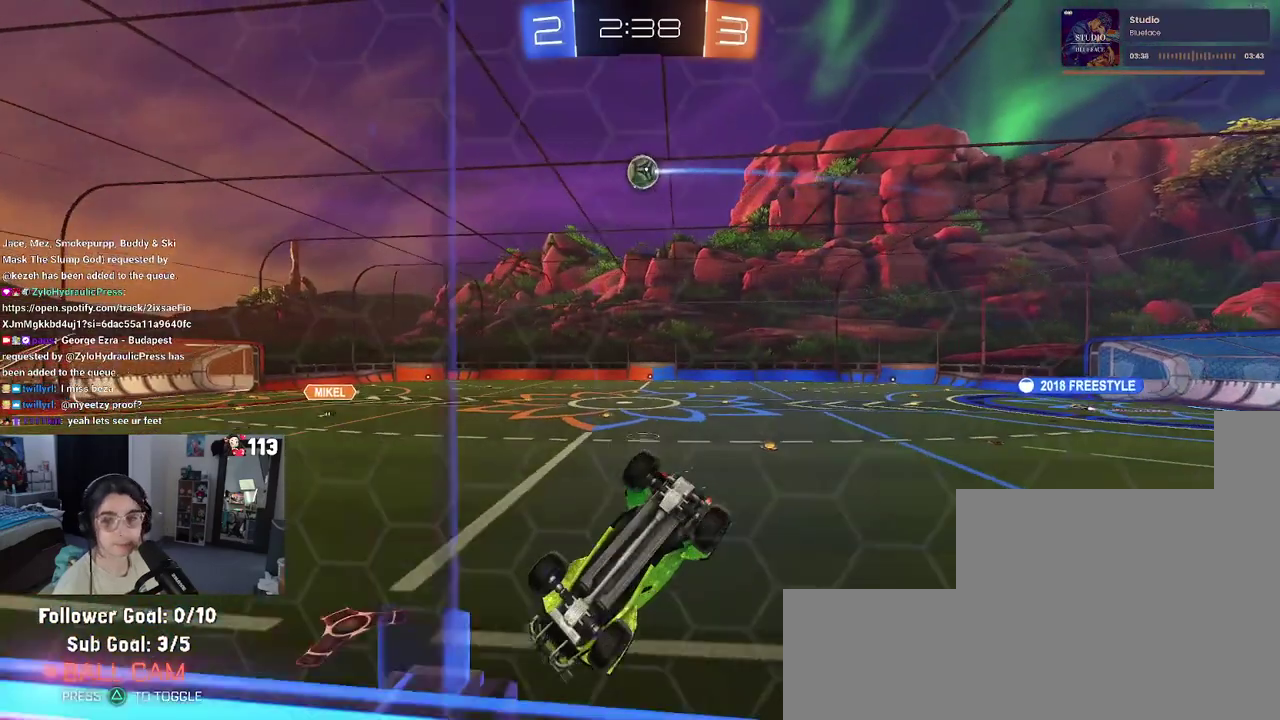
{"buttons": ["R2"], "left_stick": "right", "right_stick": "center", "events": [[233, "left_stick", "right"]]}
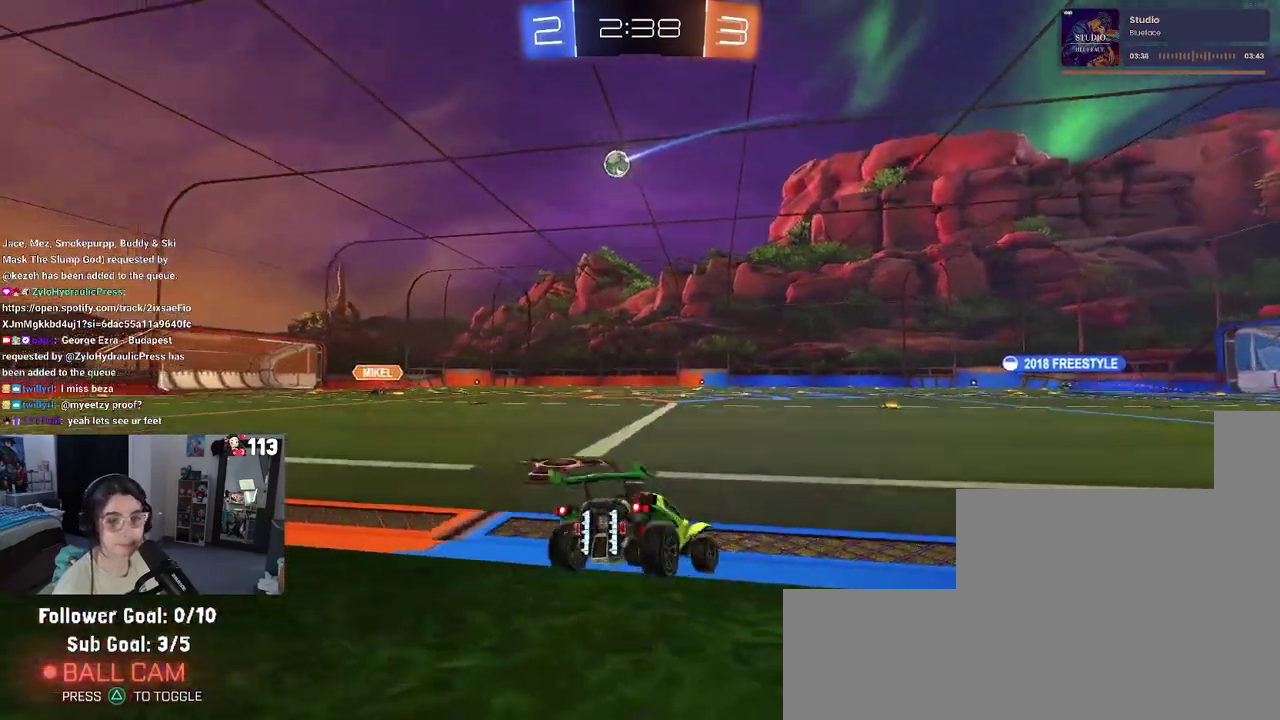
{"buttons": ["CROSS", "R1", "R2"], "left_stick": "left", "right_stick": "center"}